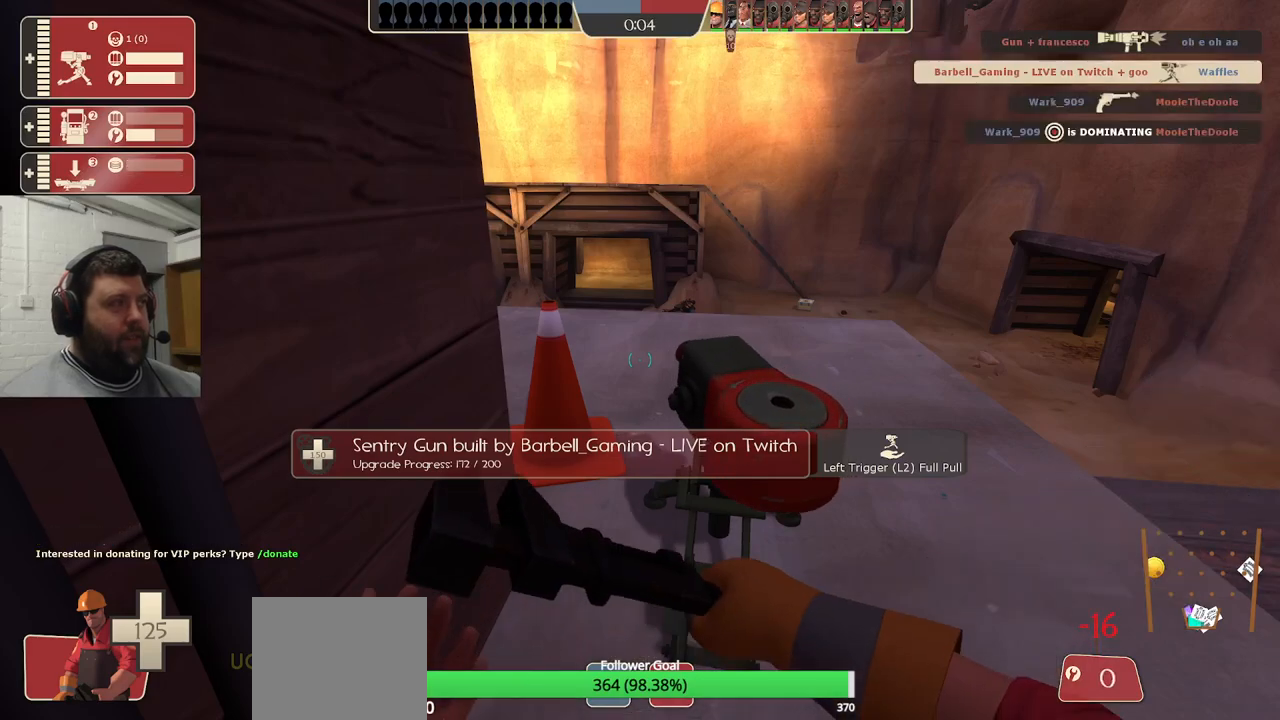
Gameplay with a controller (PlayStation layout); each line is a JSON object with the inputs held at the frame after it. "events" lists button and stick changes between this image and that frame as [ms after this image, input, new state], when the widget could be followed in between. Not read: L1.
{"buttons": [], "left_stick": "center", "right_stick": "center", "events": [[133, "left_stick", "center"]]}
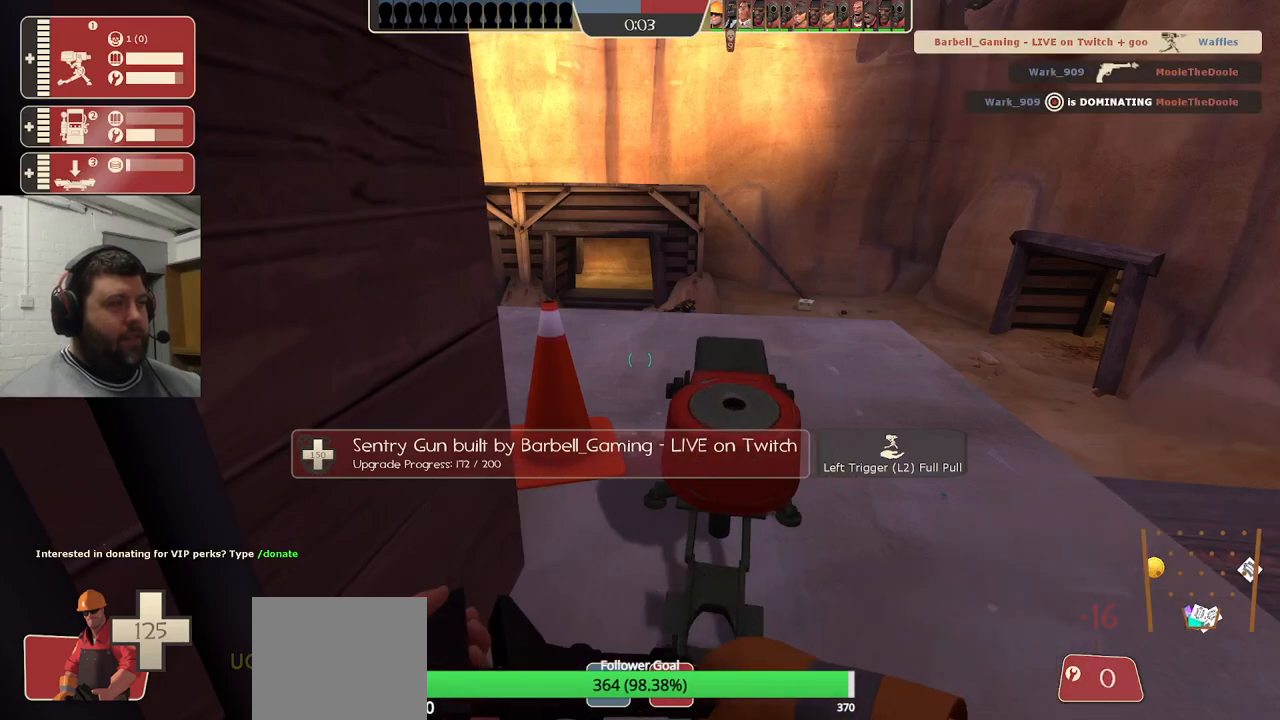
{"buttons": ["R2"], "left_stick": "center", "right_stick": "center", "events": [[483, "R2", "down"]]}
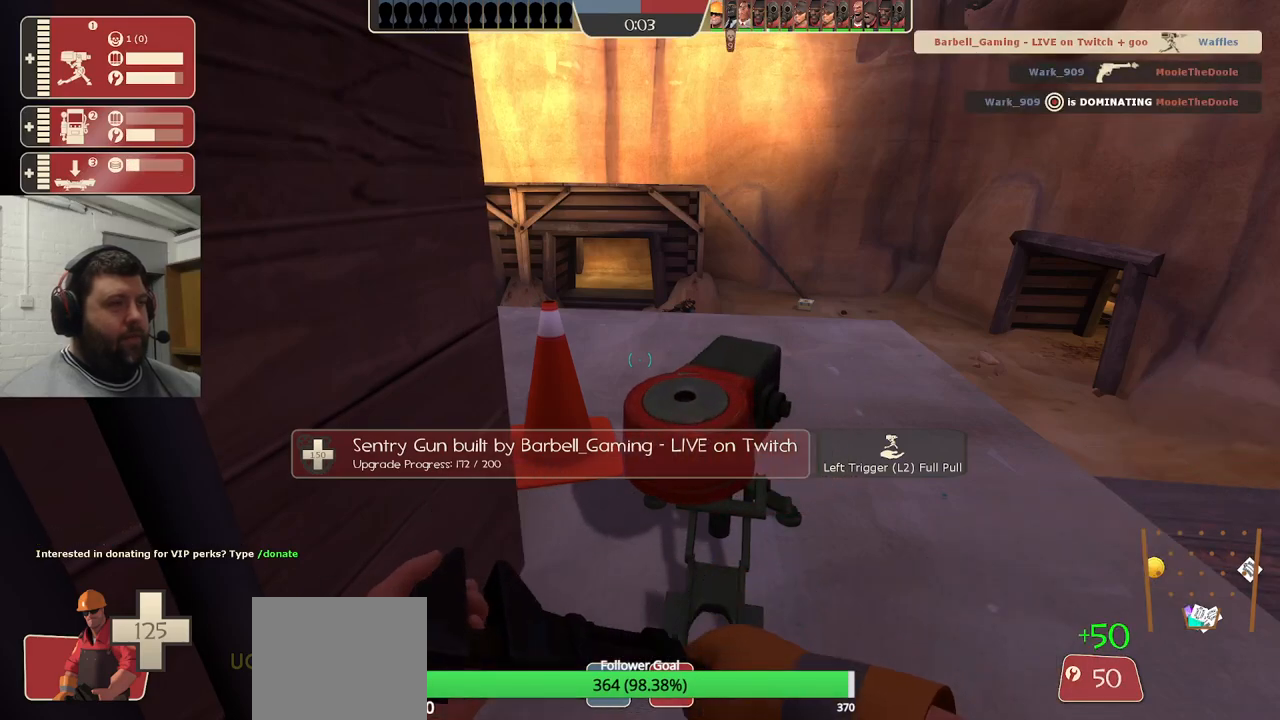
{"buttons": [], "left_stick": "center", "right_stick": "center", "events": [[283, "R2", "up"]]}
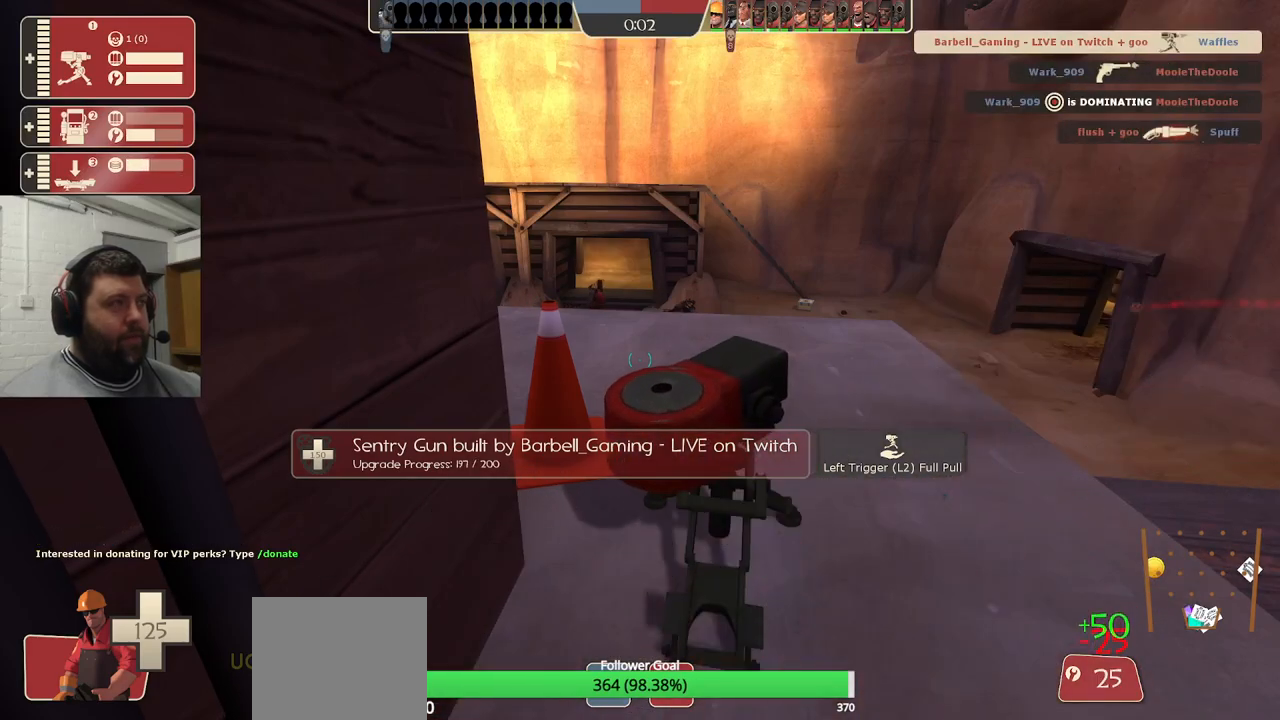
{"buttons": ["R2"], "left_stick": "center", "right_stick": "center", "events": [[450, "R2", "down"]]}
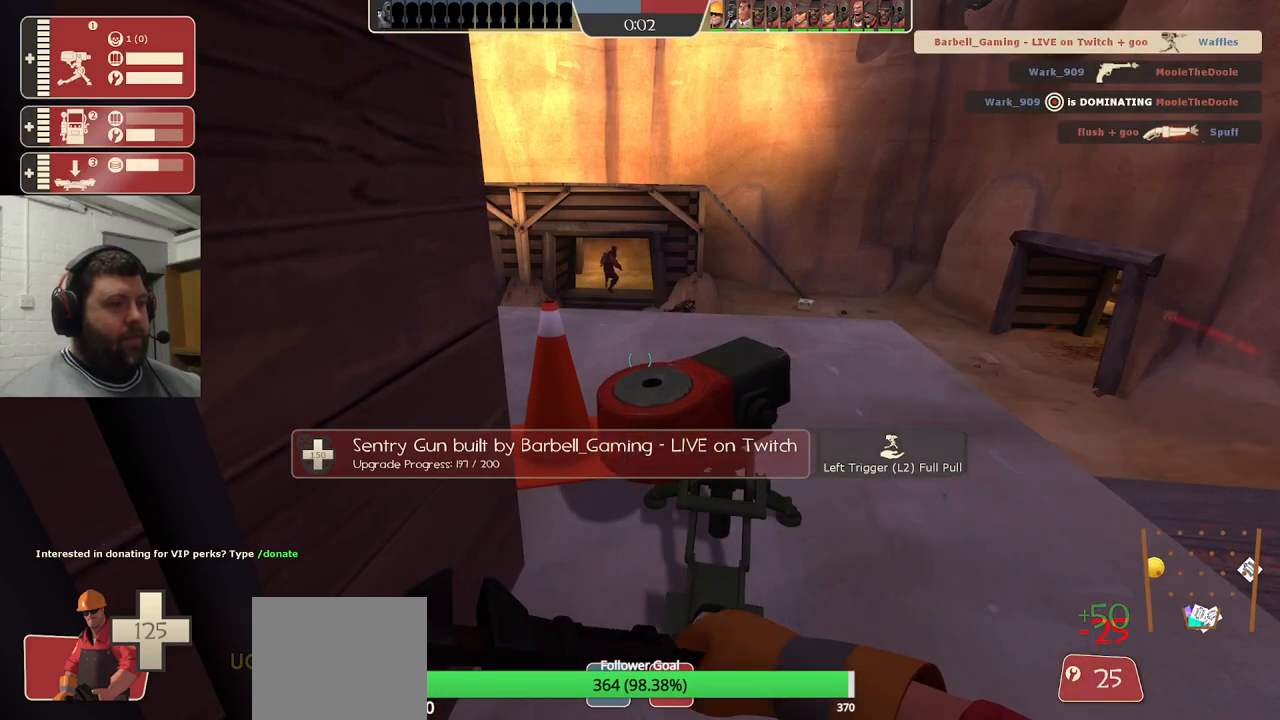
{"buttons": [], "left_stick": "center", "right_stick": "center", "events": [[150, "R2", "up"]]}
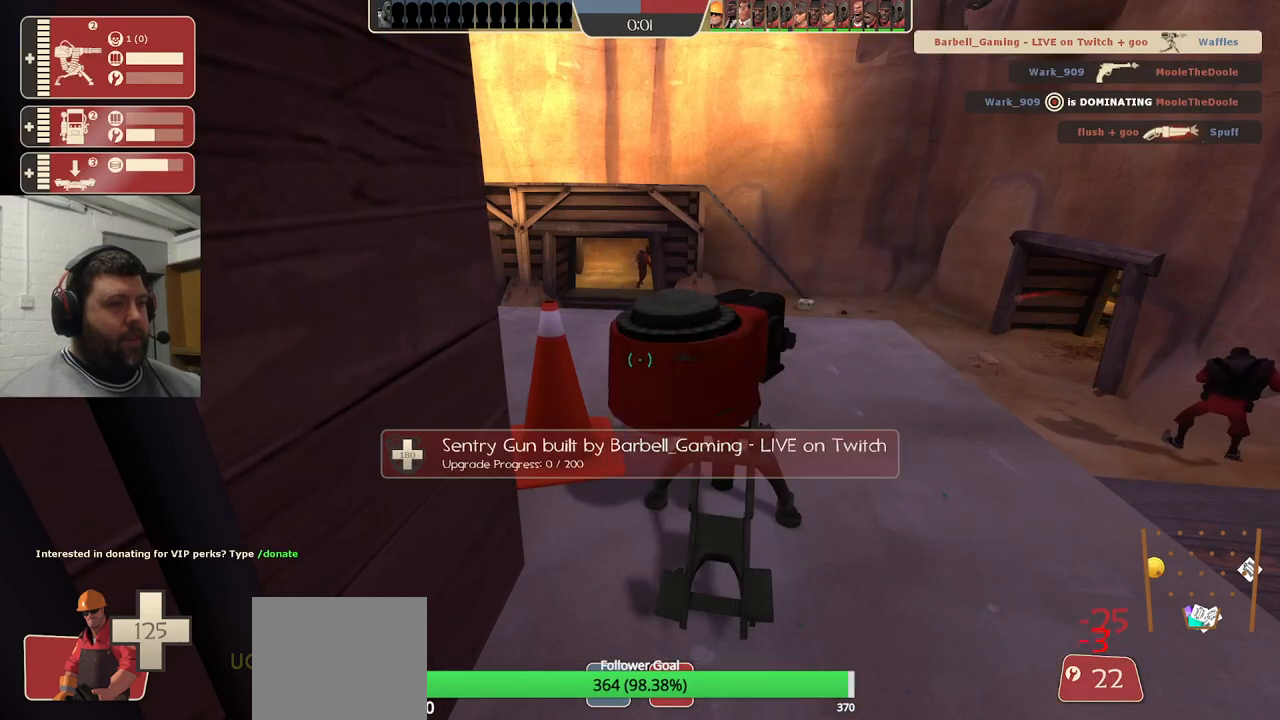
{"buttons": [], "left_stick": "up", "right_stick": "center", "events": [[217, "left_stick", "up-right"], [267, "R1", "down"], [317, "R1", "up"], [400, "R1", "down"], [483, "R1", "up"], [500, "left_stick", "up"]]}
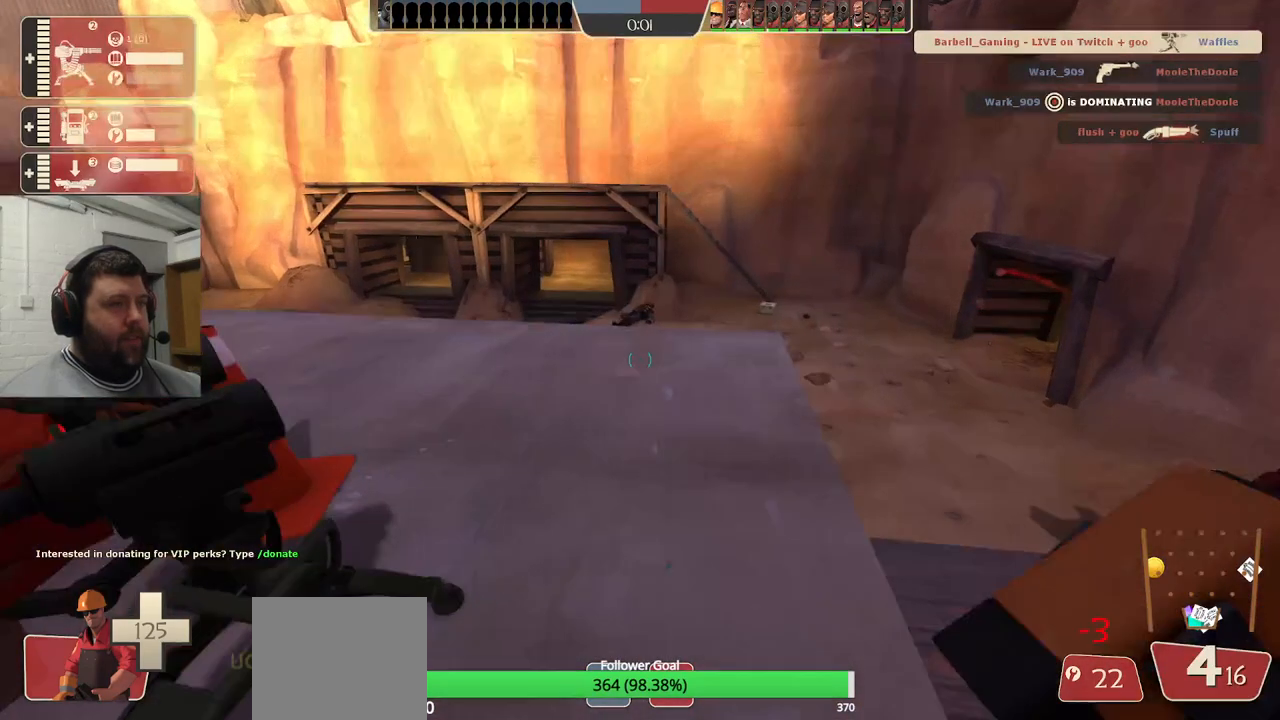
{"buttons": ["SQUARE"], "left_stick": "up", "right_stick": "center", "events": [[183, "SQUARE", "down"], [267, "SQUARE", "up"], [333, "SQUARE", "down"], [433, "SQUARE", "up"], [483, "SQUARE", "down"]]}
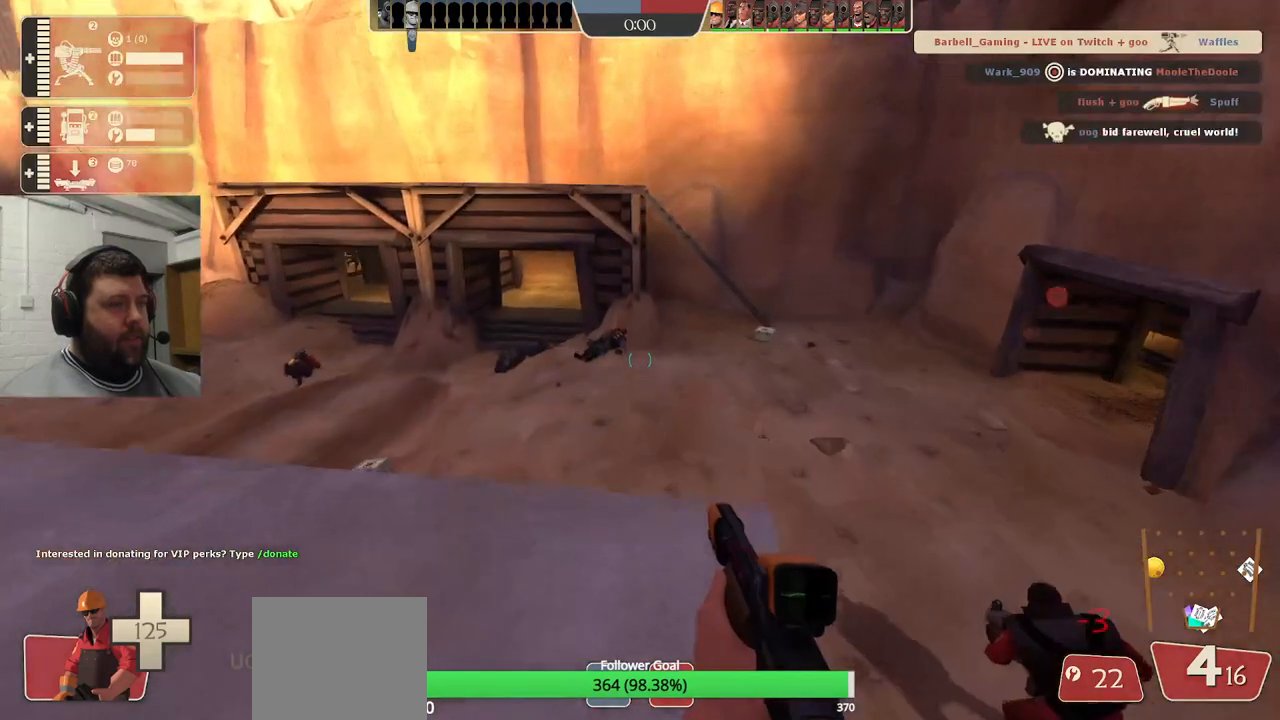
{"buttons": [], "left_stick": "up", "right_stick": "right", "events": [[100, "SQUARE", "up"], [300, "right_stick", "right"]]}
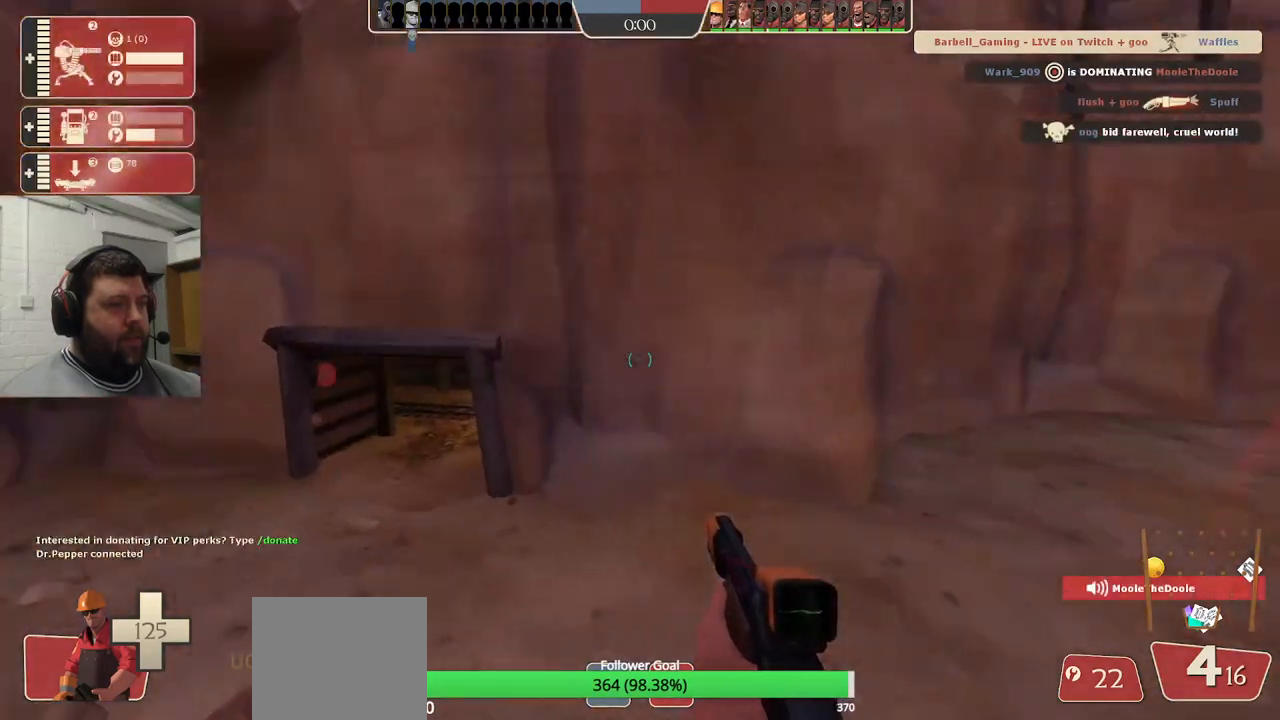
{"buttons": [], "left_stick": "up", "right_stick": "center", "events": [[67, "right_stick", "center"]]}
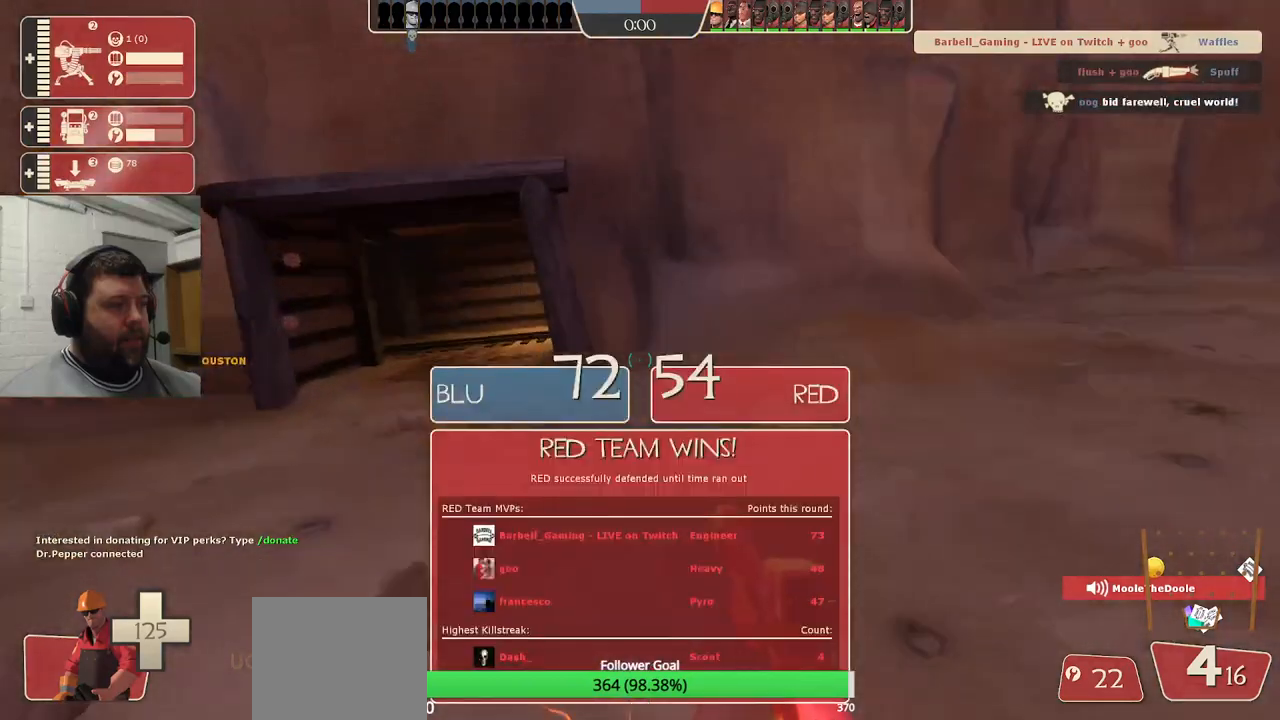
{"buttons": ["TRIANGLE"], "left_stick": "up", "right_stick": "center", "events": [[100, "right_stick", "left"], [200, "right_stick", "center"], [483, "TRIANGLE", "down"]]}
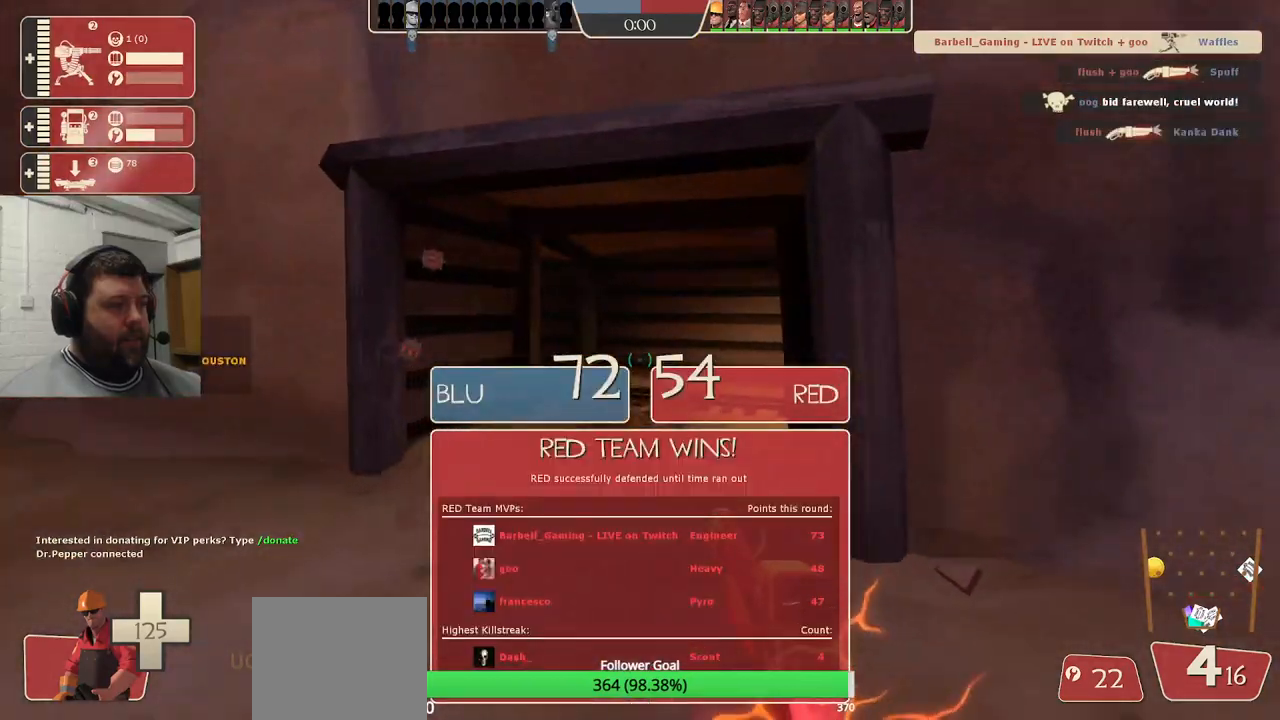
{"buttons": ["TRIANGLE"], "left_stick": "up", "right_stick": "center", "events": []}
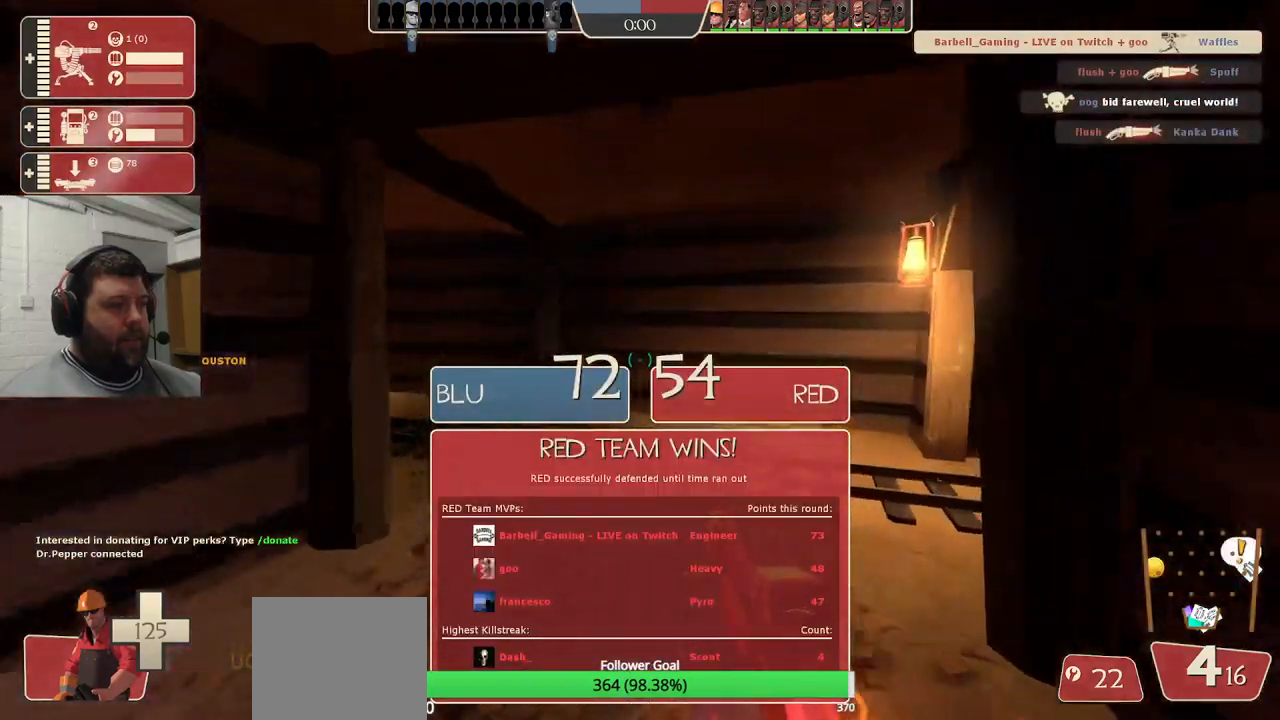
{"buttons": ["TRIANGLE"], "left_stick": "center", "right_stick": "center", "events": [[50, "left_stick", "center"]]}
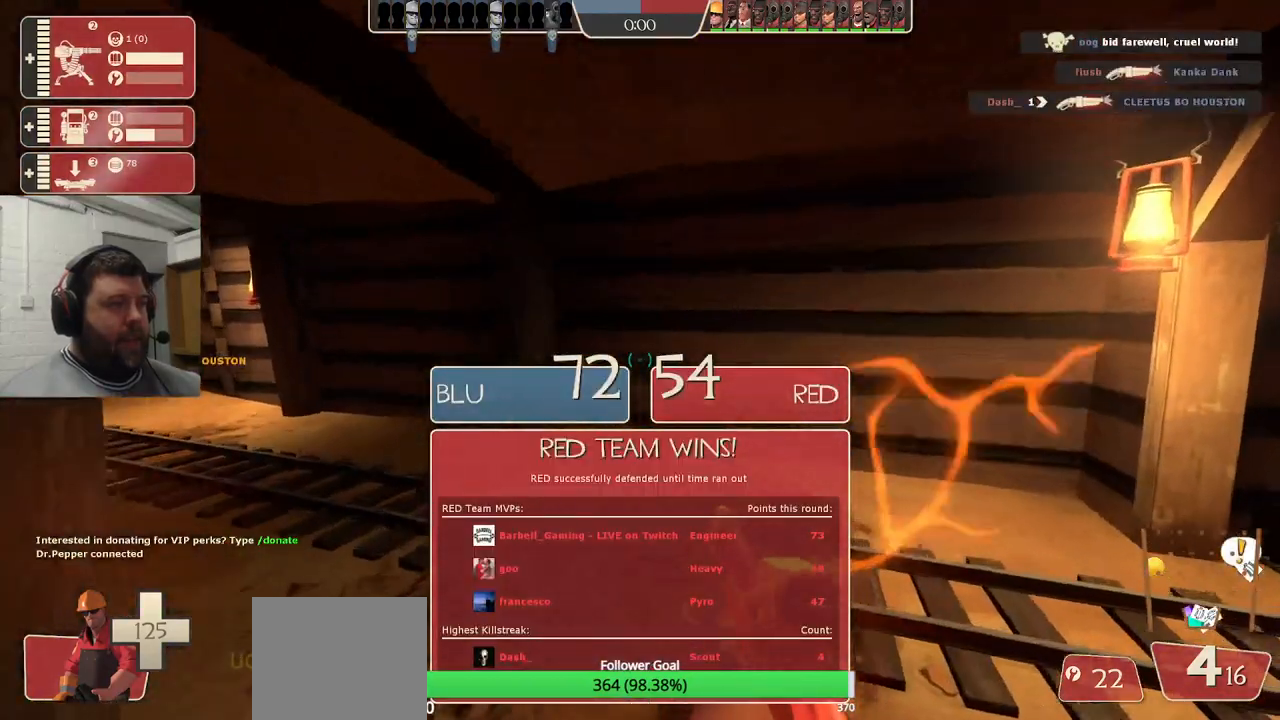
{"buttons": ["TRIANGLE"], "left_stick": "up-right", "right_stick": "center", "events": [[17, "right_stick", "left"], [217, "right_stick", "center"], [467, "left_stick", "up-right"]]}
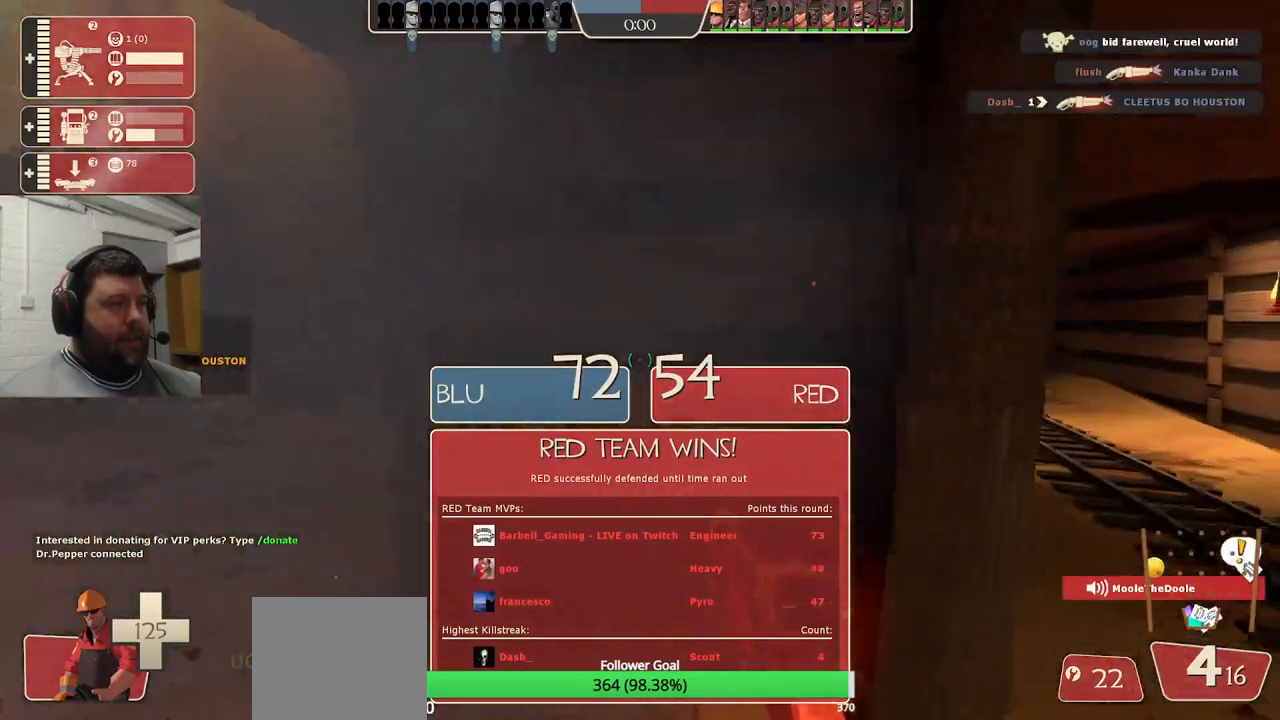
{"buttons": ["TRIANGLE"], "left_stick": "up", "right_stick": "center", "events": [[300, "left_stick", "up"]]}
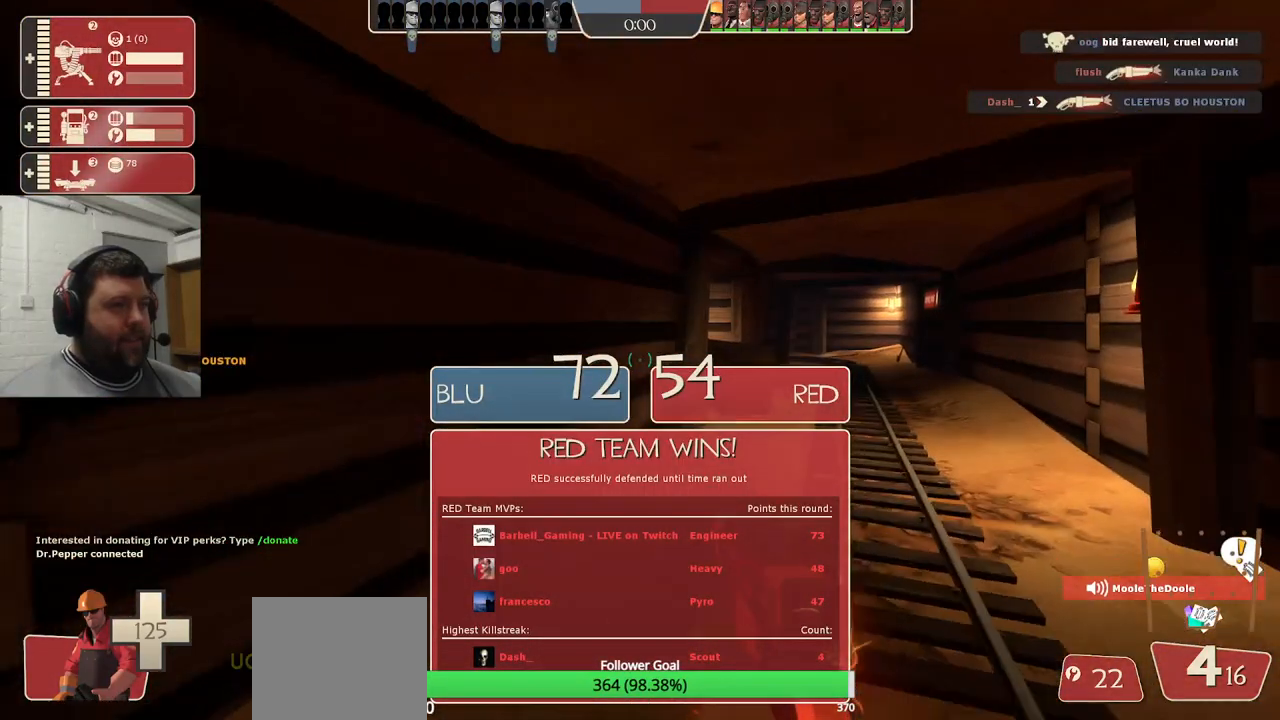
{"buttons": [], "left_stick": "up", "right_stick": "center", "events": [[450, "TRIANGLE", "up"]]}
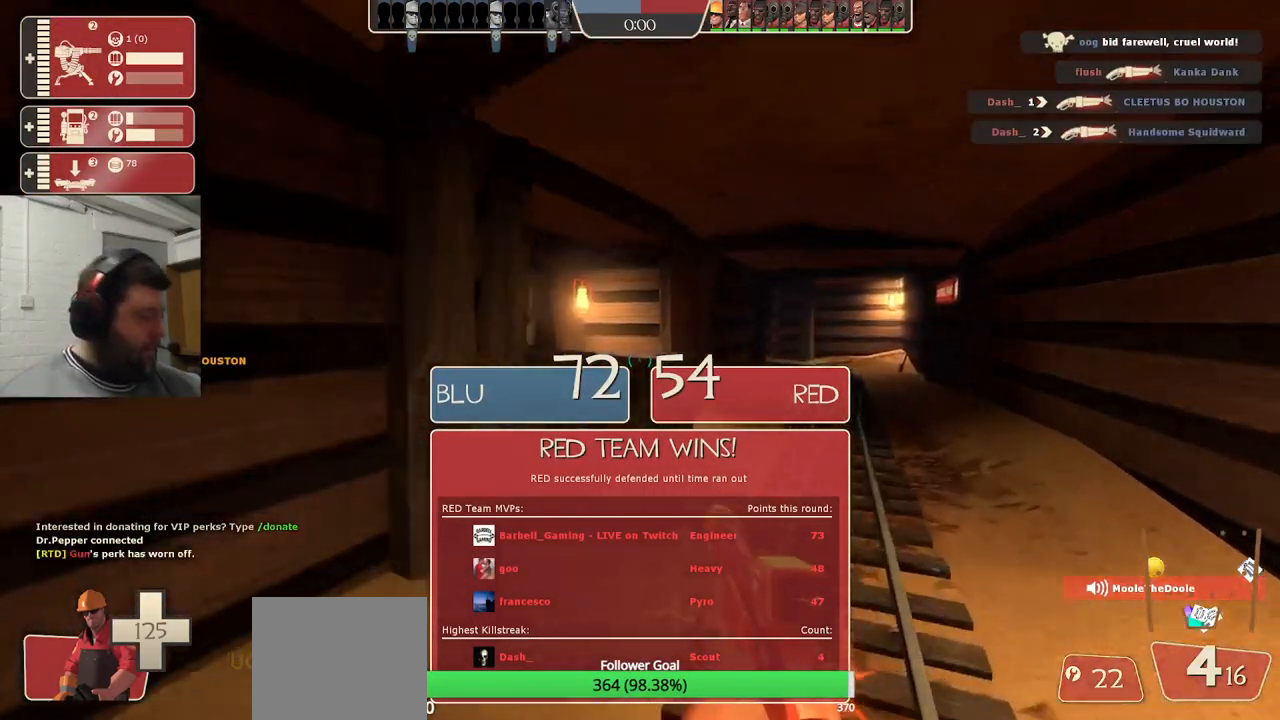
{"buttons": ["TRIANGLE"], "left_stick": "up", "right_stick": "center", "events": [[500, "TRIANGLE", "down"]]}
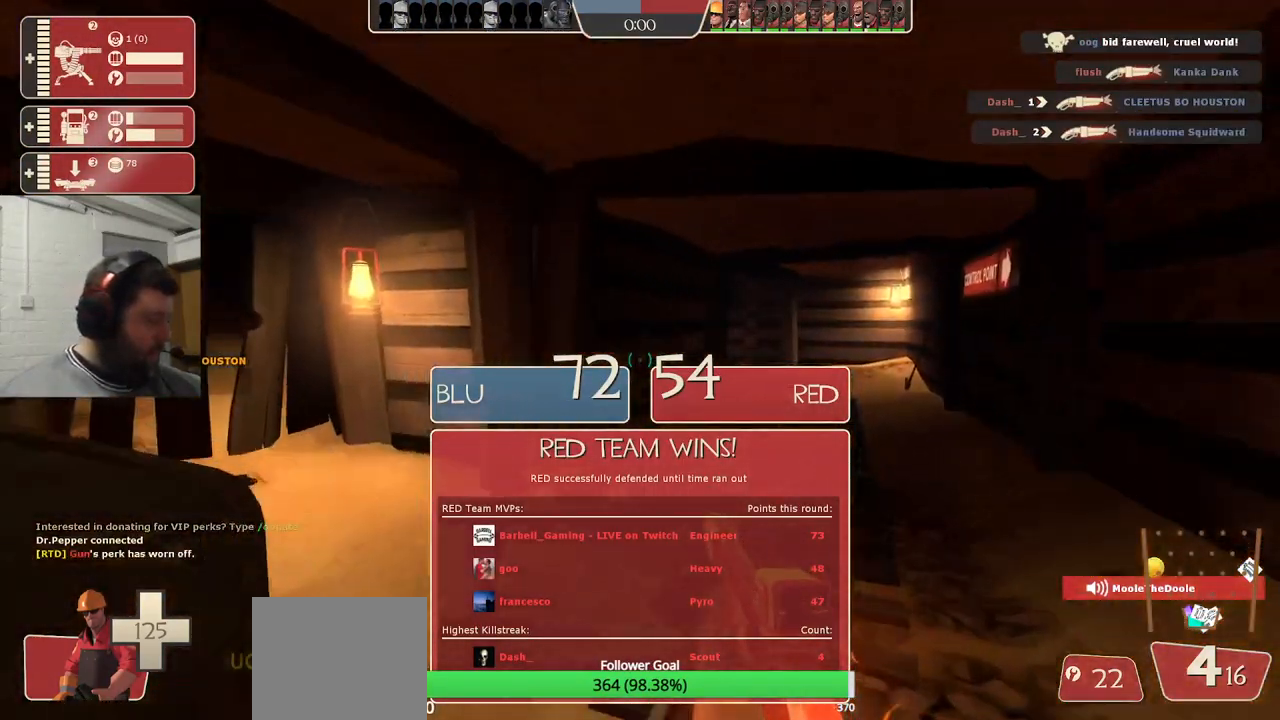
{"buttons": ["TRIANGLE"], "left_stick": "up", "right_stick": "center", "events": []}
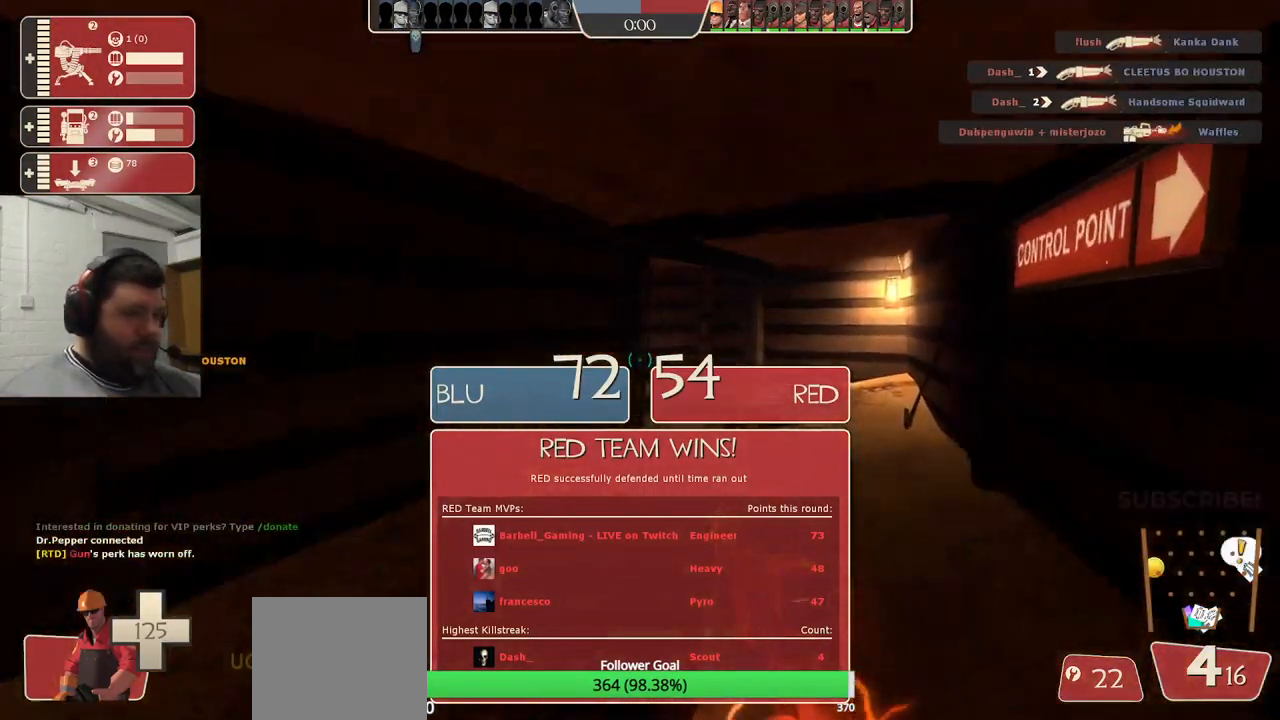
{"buttons": ["TRIANGLE"], "left_stick": "up", "right_stick": "center", "events": []}
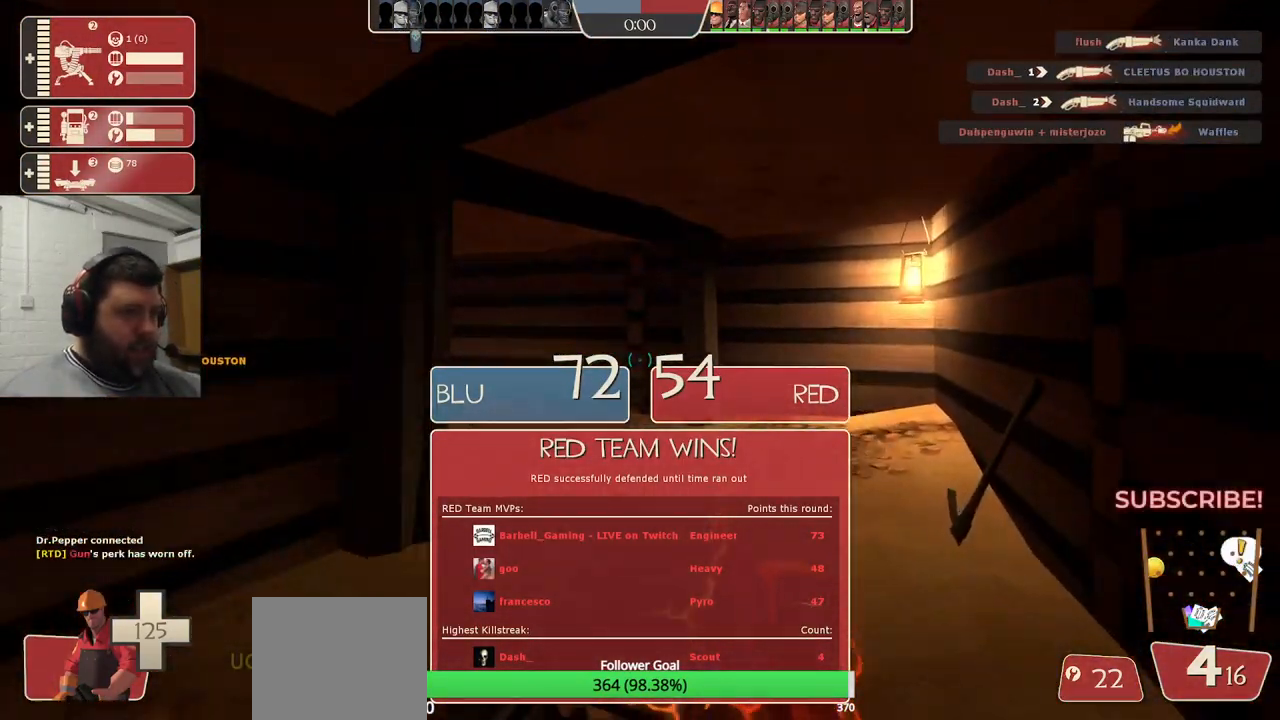
{"buttons": ["TRIANGLE"], "left_stick": "up-left", "right_stick": "center", "events": [[417, "left_stick", "up-left"]]}
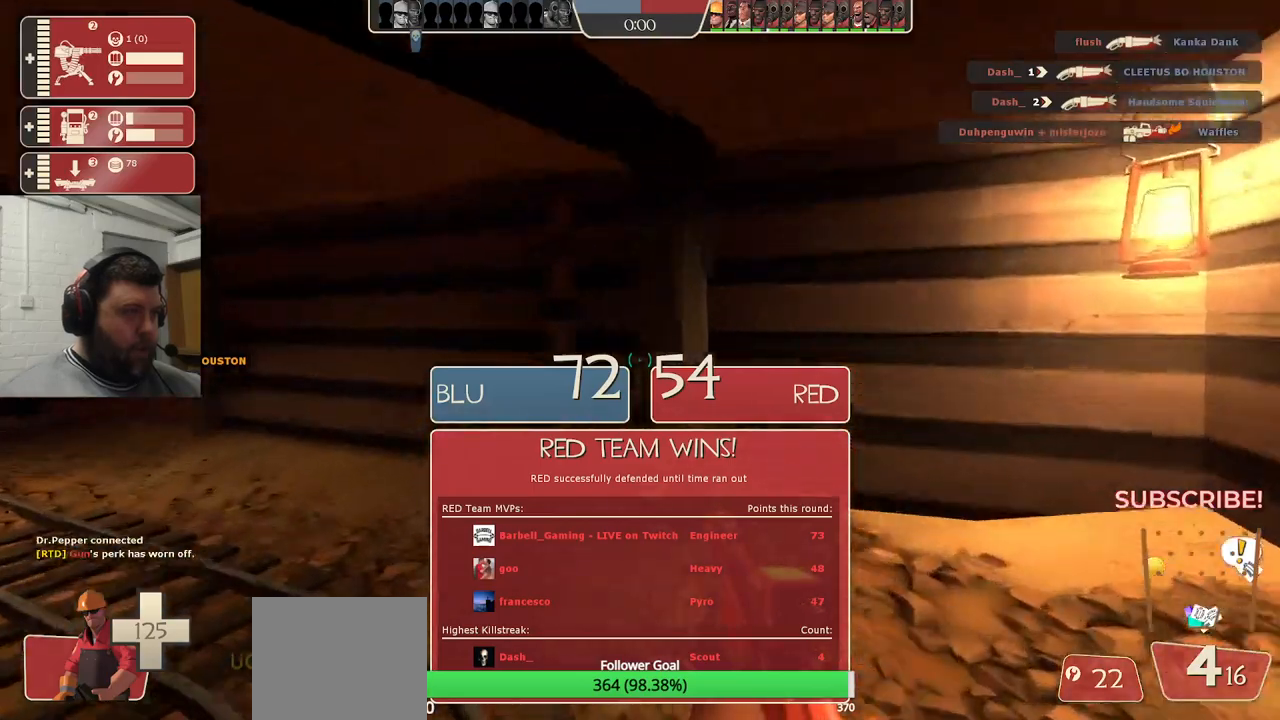
{"buttons": ["TRIANGLE"], "left_stick": "up-left", "right_stick": "center", "events": []}
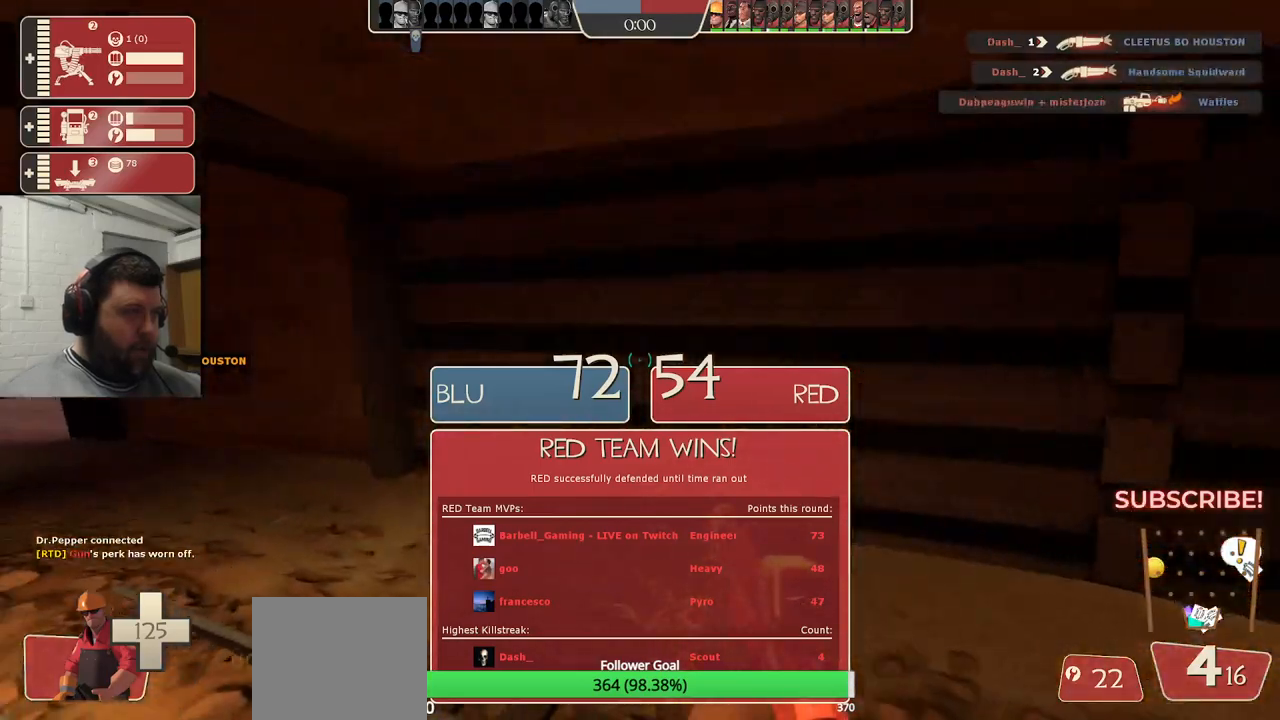
{"buttons": [], "left_stick": "up-left", "right_stick": "left", "events": [[250, "TRIANGLE", "up"], [450, "right_stick", "left"]]}
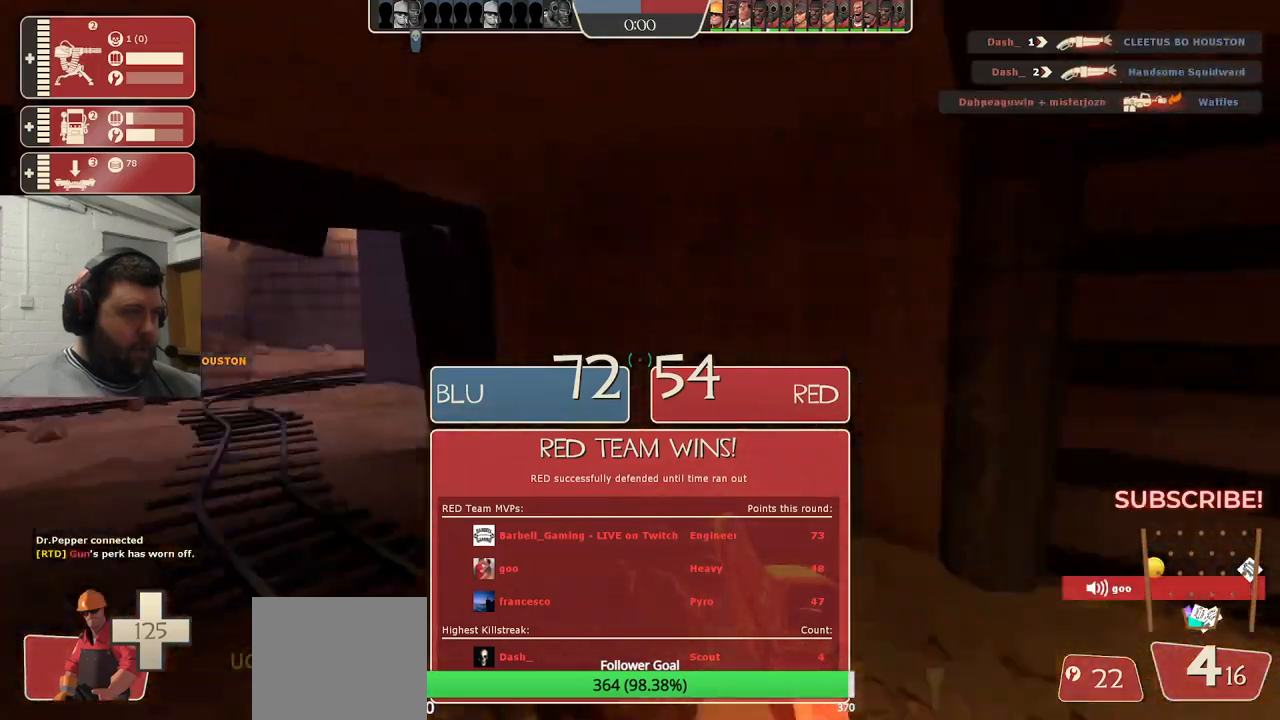
{"buttons": ["TRIANGLE"], "left_stick": "up-left", "right_stick": "center", "events": [[33, "right_stick", "center"], [133, "TRIANGLE", "down"]]}
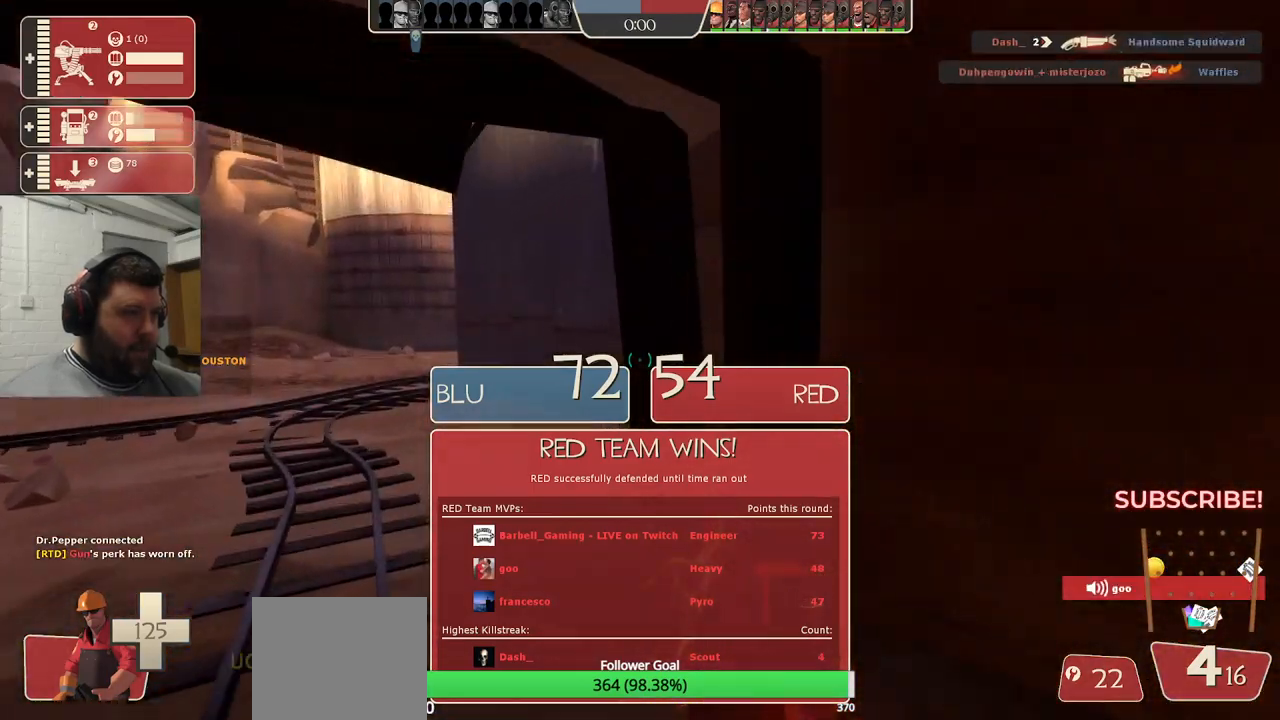
{"buttons": [], "left_stick": "up-left", "right_stick": "center", "events": [[433, "TRIANGLE", "up"]]}
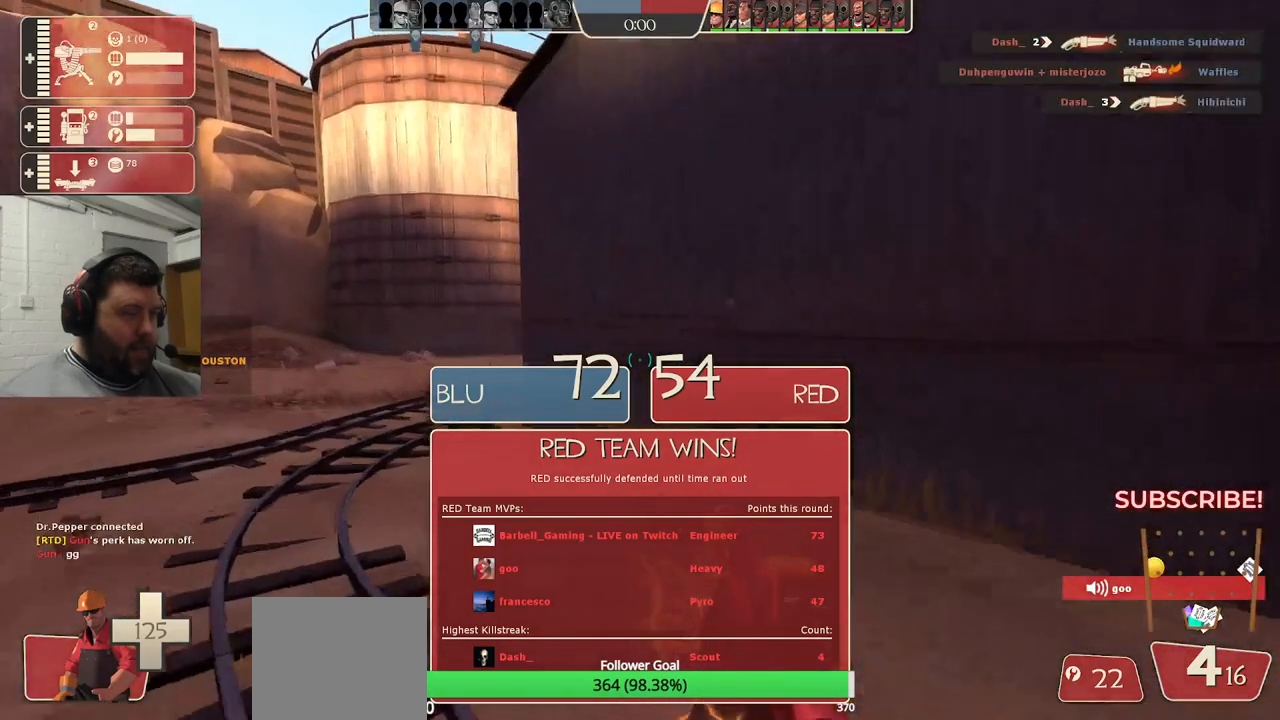
{"buttons": ["TRIANGLE"], "left_stick": "up-left", "right_stick": "center", "events": [[217, "right_stick", "up-right"], [267, "right_stick", "center"], [417, "TRIANGLE", "down"]]}
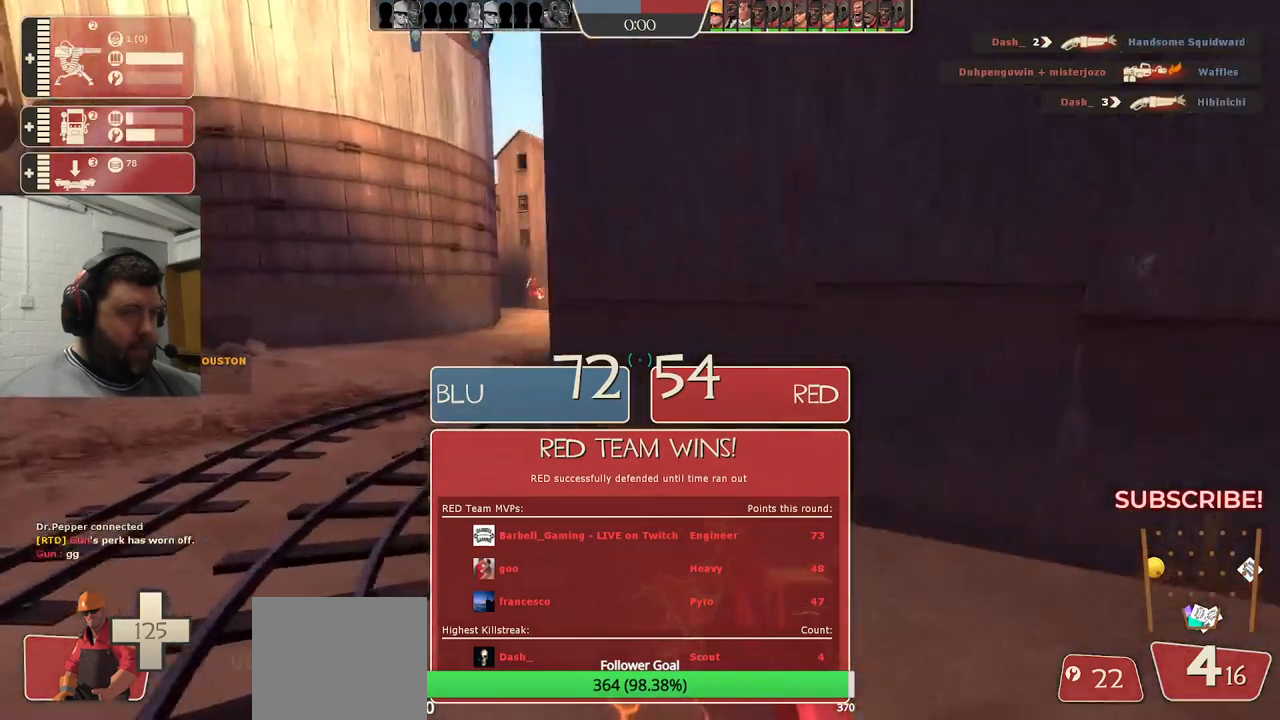
{"buttons": ["TRIANGLE"], "left_stick": "up-left", "right_stick": "center", "events": []}
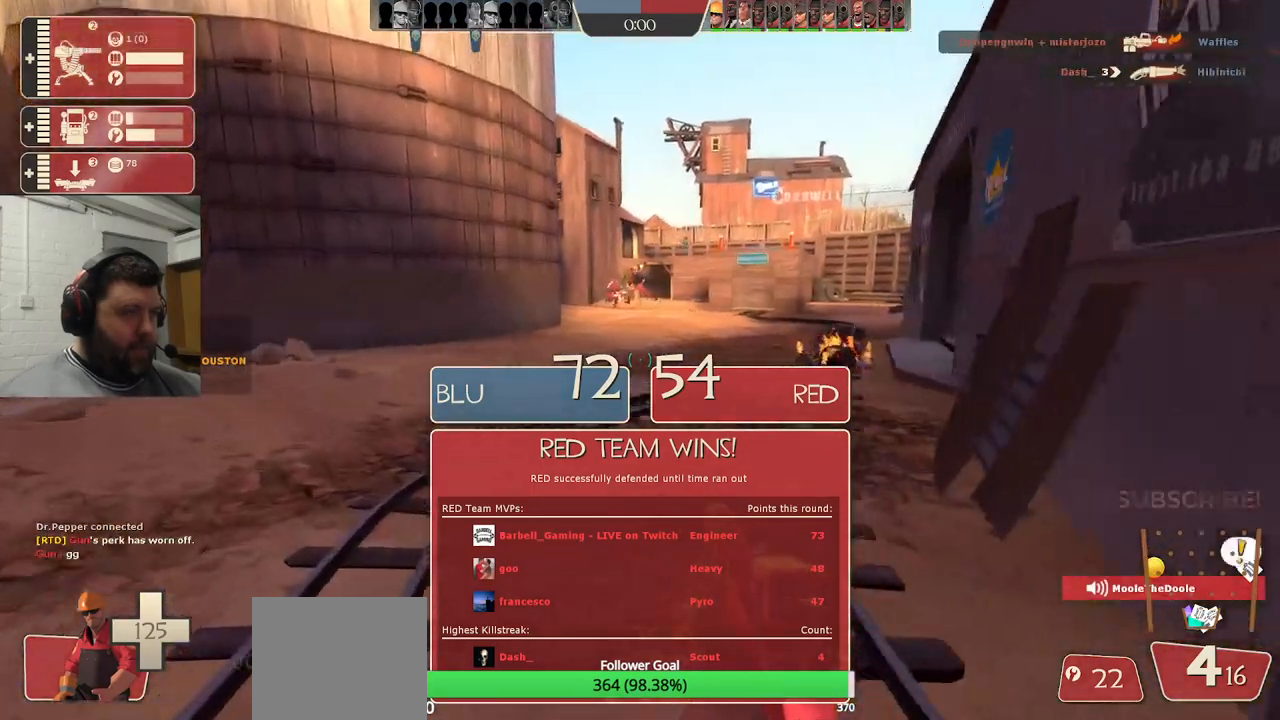
{"buttons": [], "left_stick": "up", "right_stick": "center", "events": [[117, "TRIANGLE", "up"], [117, "left_stick", "up"]]}
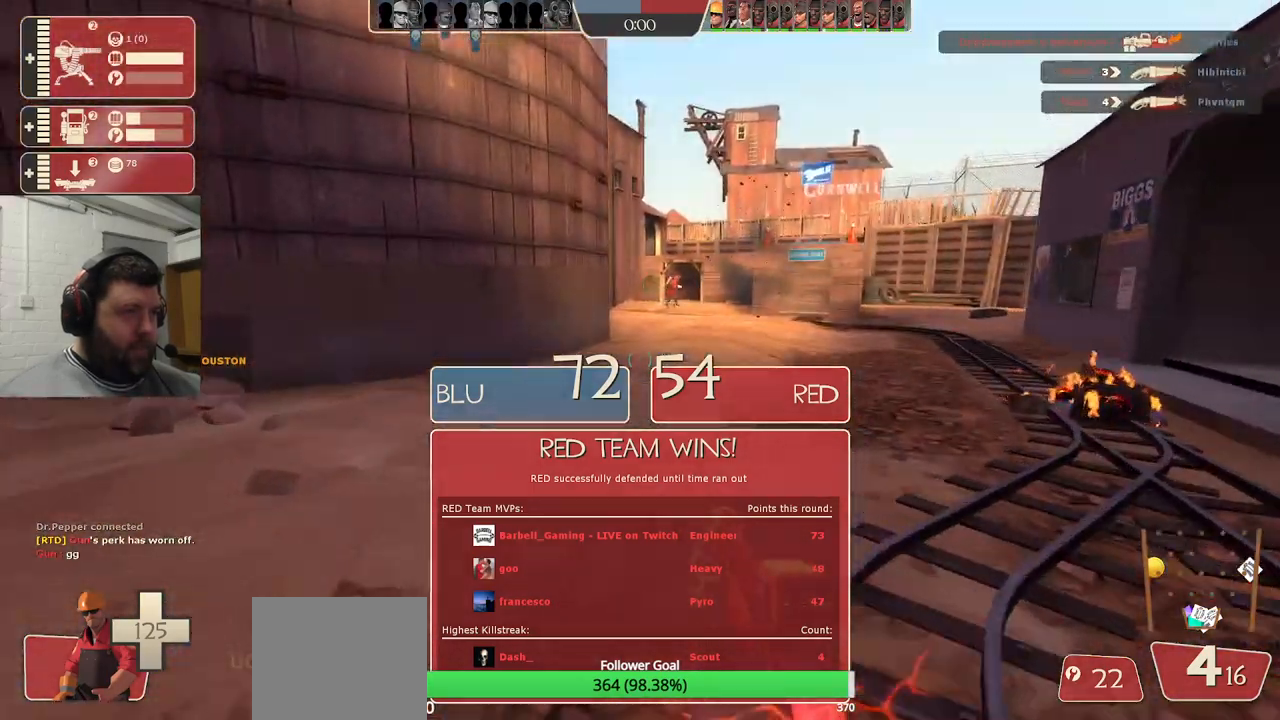
{"buttons": ["TRIANGLE"], "left_stick": "up", "right_stick": "center", "events": [[17, "TRIANGLE", "down"]]}
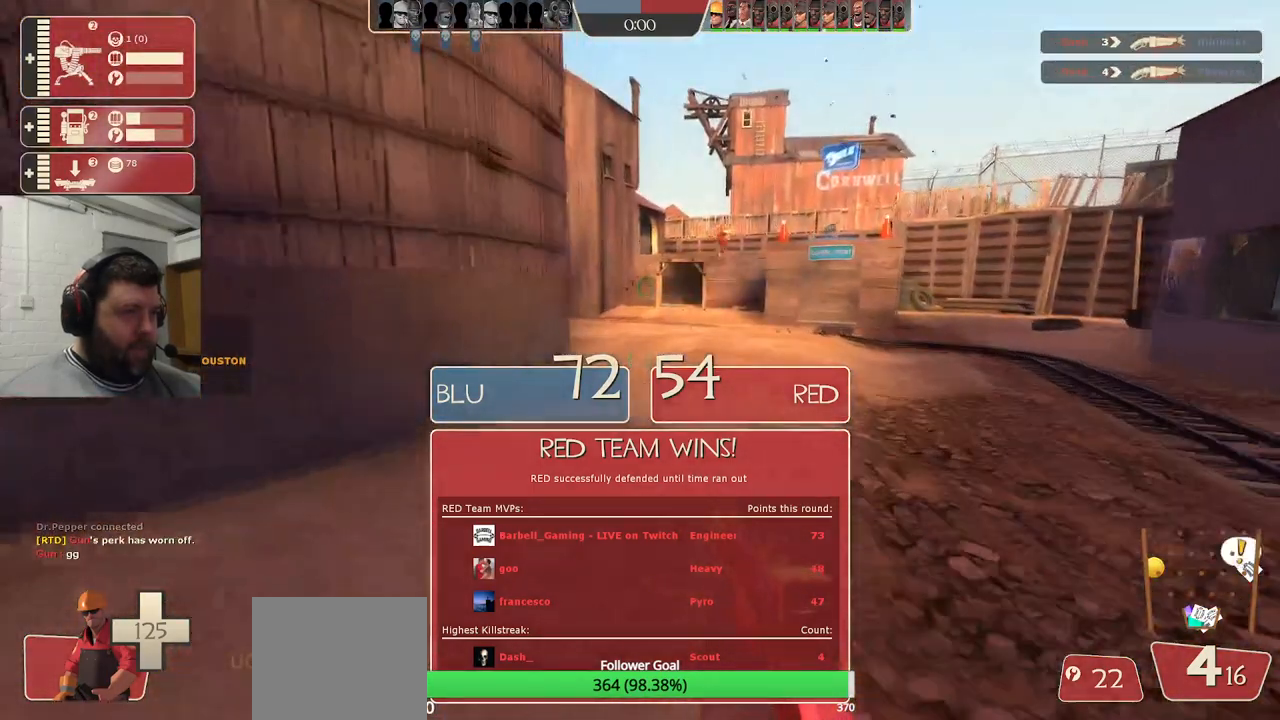
{"buttons": ["TRIANGLE"], "left_stick": "up", "right_stick": "center", "events": []}
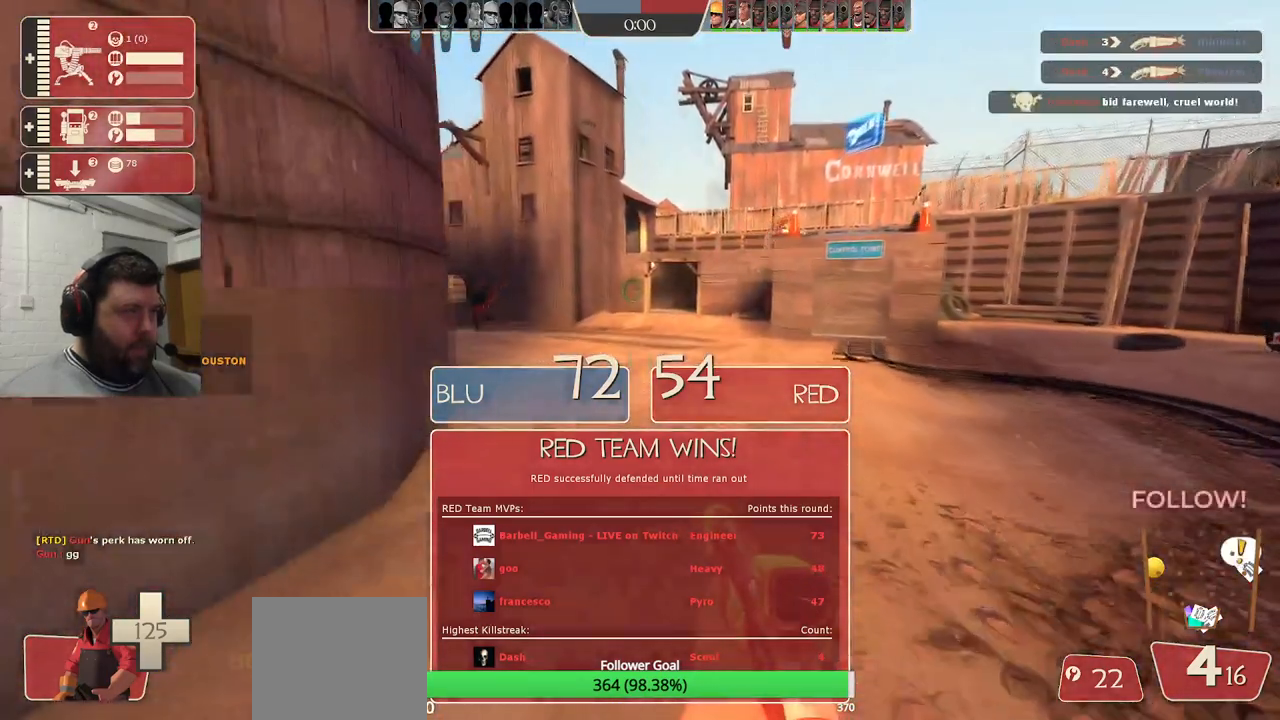
{"buttons": ["TRIANGLE"], "left_stick": "up", "right_stick": "center", "events": []}
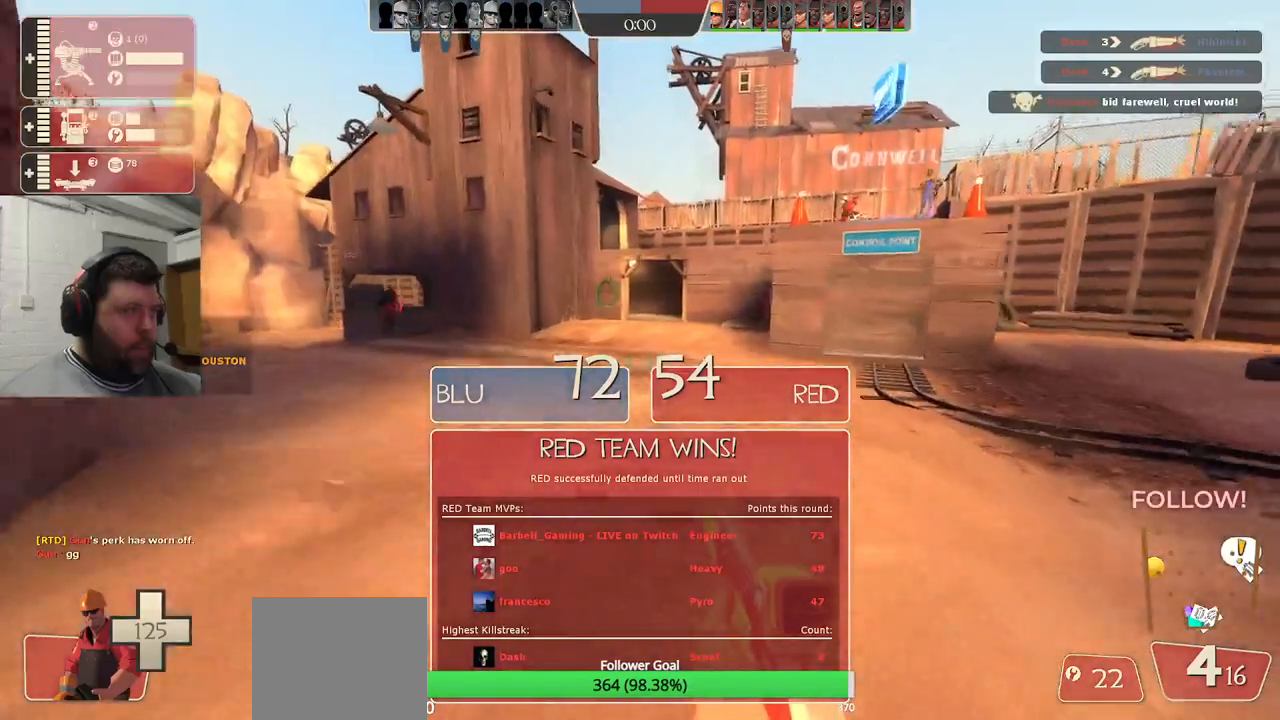
{"buttons": ["TRIANGLE"], "left_stick": "up-left", "right_stick": "center", "events": [[83, "left_stick", "up-left"]]}
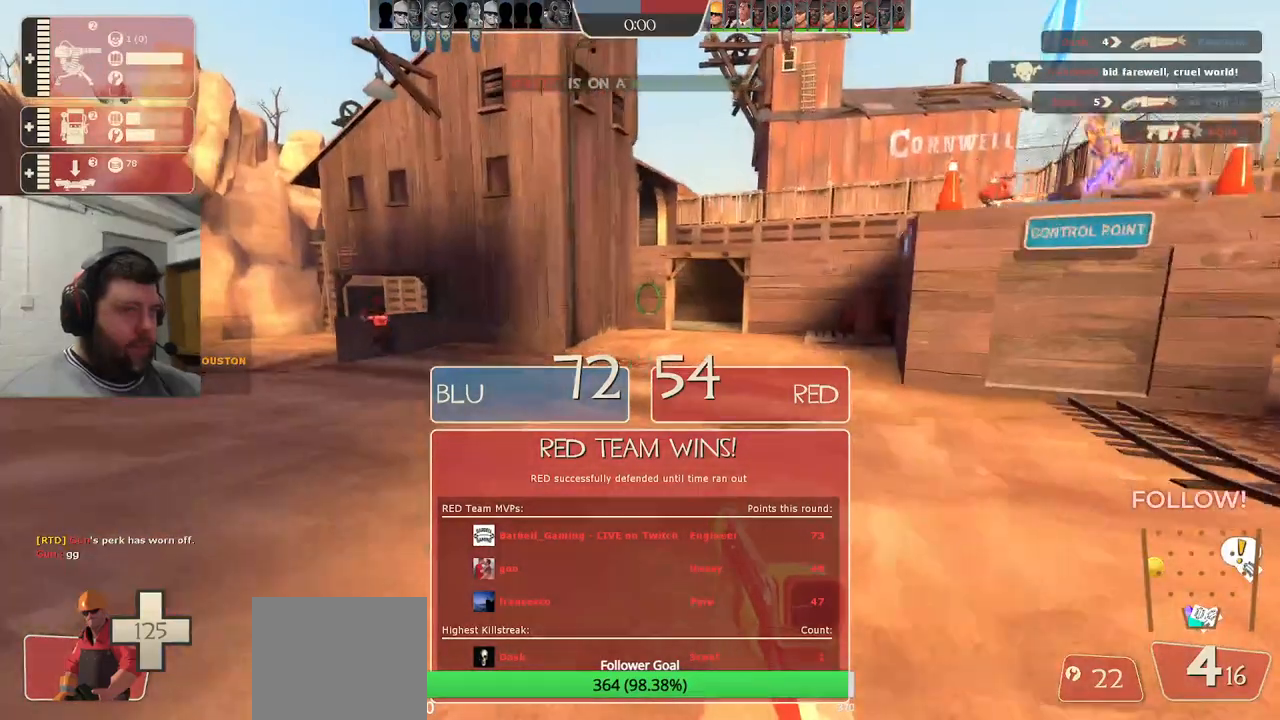
{"buttons": [], "left_stick": "up-left", "right_stick": "center", "events": [[417, "TRIANGLE", "up"]]}